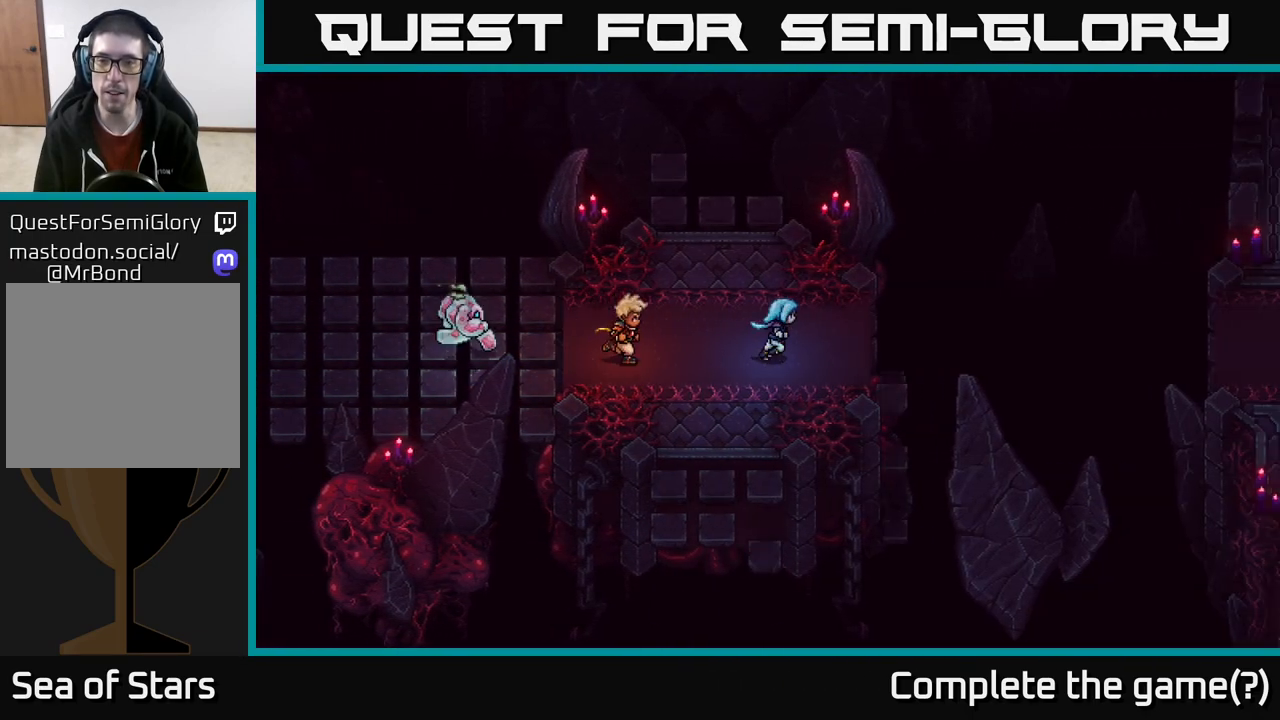
Gameplay with a controller (Xbox layout); each line is a JSON object with the inputs held at the frame after it. "events" lists button and stick changes between this image and that frame as [ms after this image, input, new state], when the widget could be followed in between.
{"buttons": [], "left_stick": "right", "right_stick": "center", "events": []}
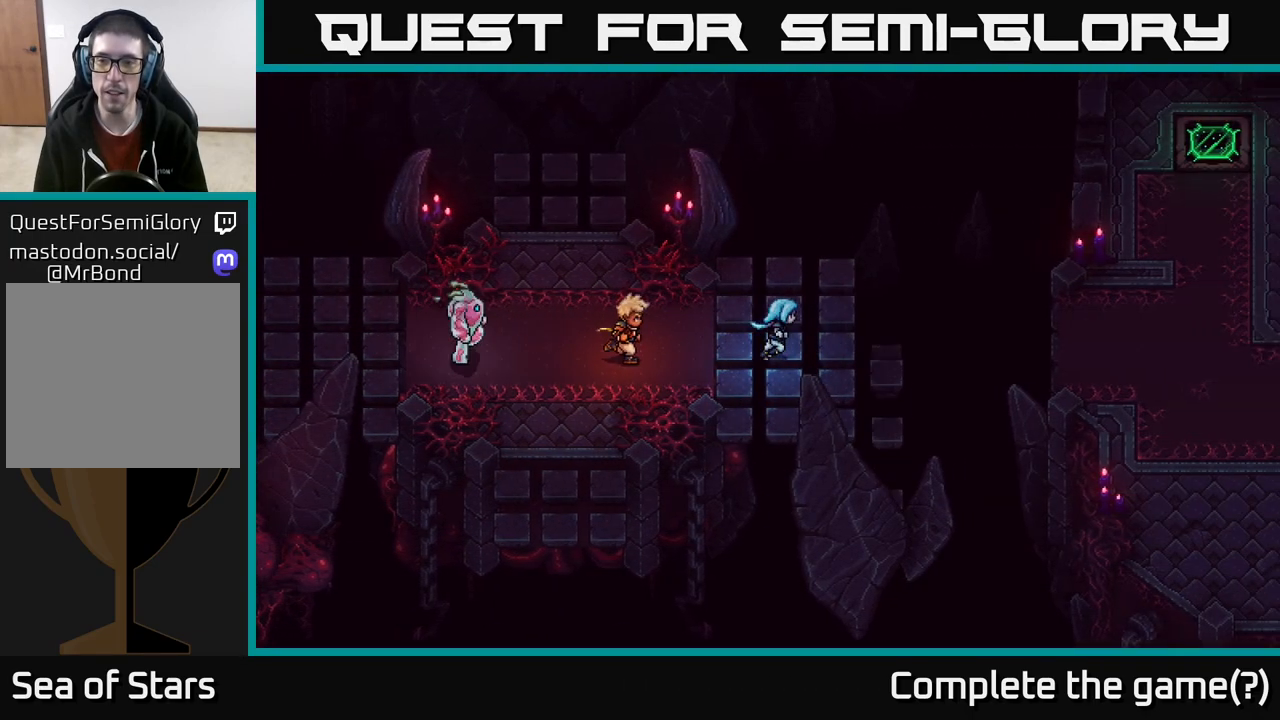
{"buttons": [], "left_stick": "right", "right_stick": "center", "events": []}
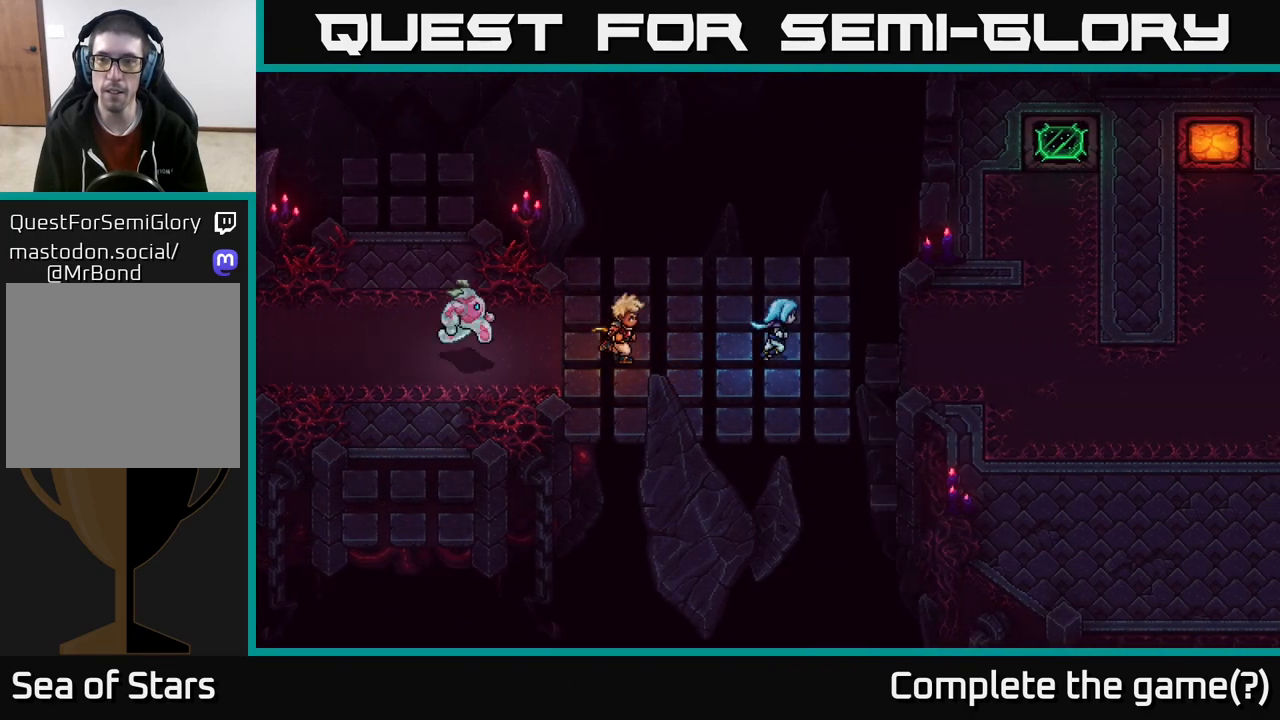
{"buttons": [], "left_stick": "right", "right_stick": "center", "events": []}
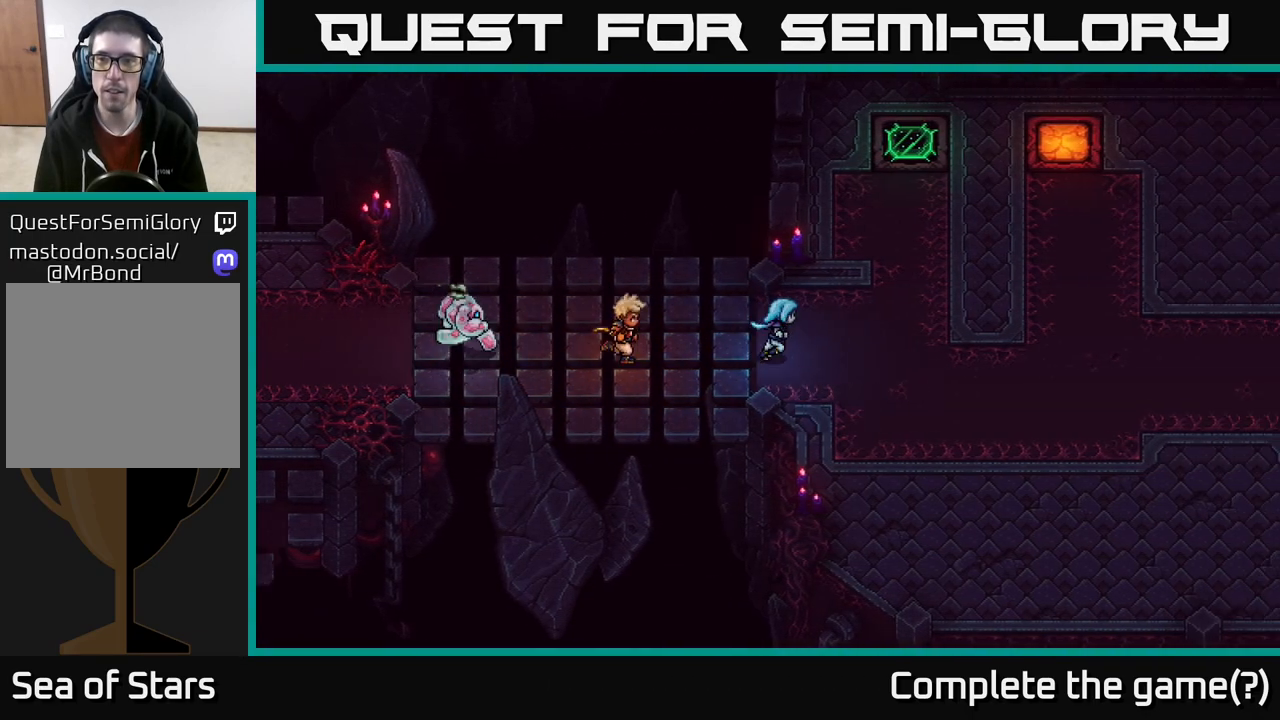
{"buttons": [], "left_stick": "up", "right_stick": "center", "events": [[183, "left_stick", "up-right"], [483, "left_stick", "up"]]}
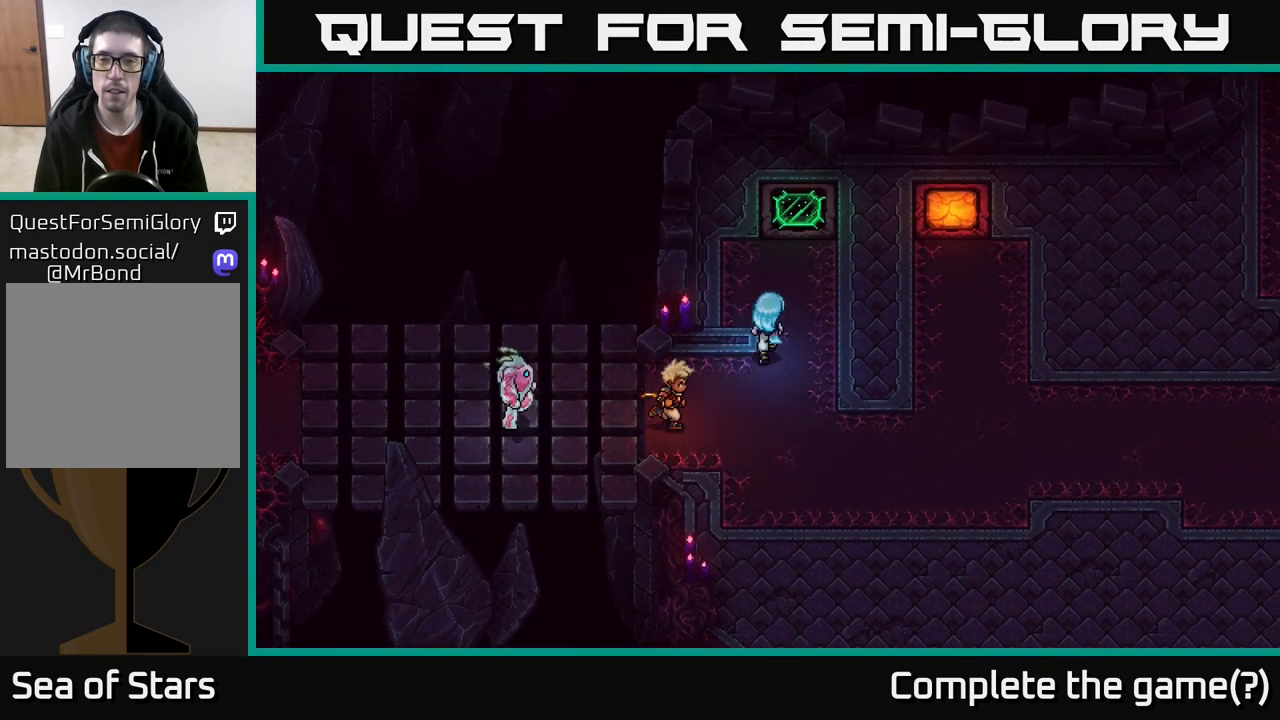
{"buttons": [], "left_stick": "right", "right_stick": "center", "events": [[200, "left_stick", "center"], [467, "left_stick", "right"]]}
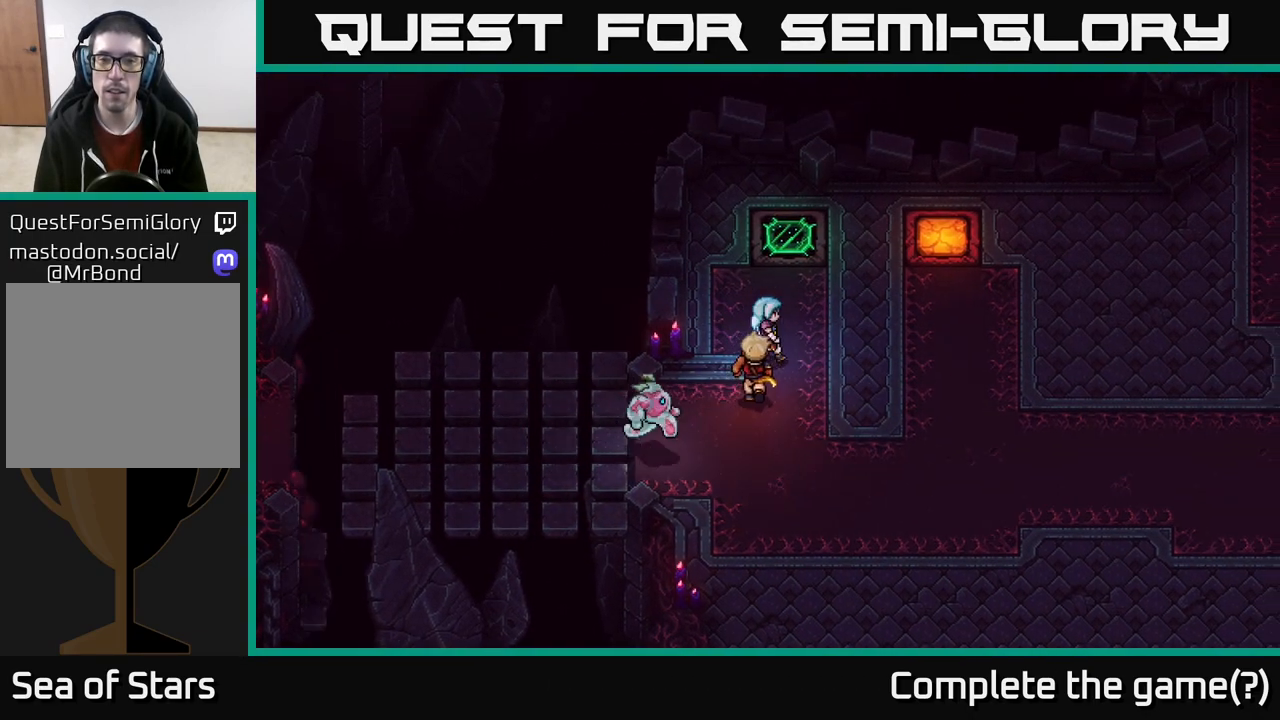
{"buttons": [], "left_stick": "center", "right_stick": "center", "events": [[200, "left_stick", "center"]]}
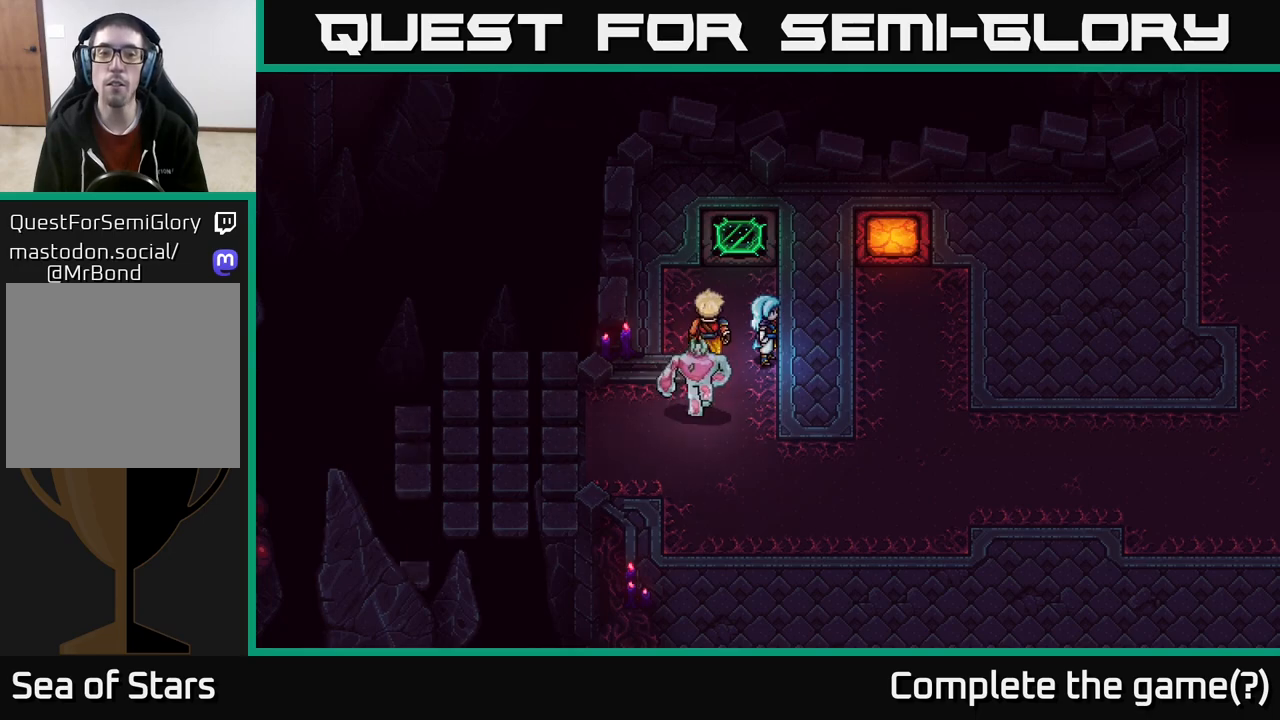
{"buttons": [], "left_stick": "left", "right_stick": "center", "events": [[67, "left_stick", "down"], [317, "left_stick", "left"]]}
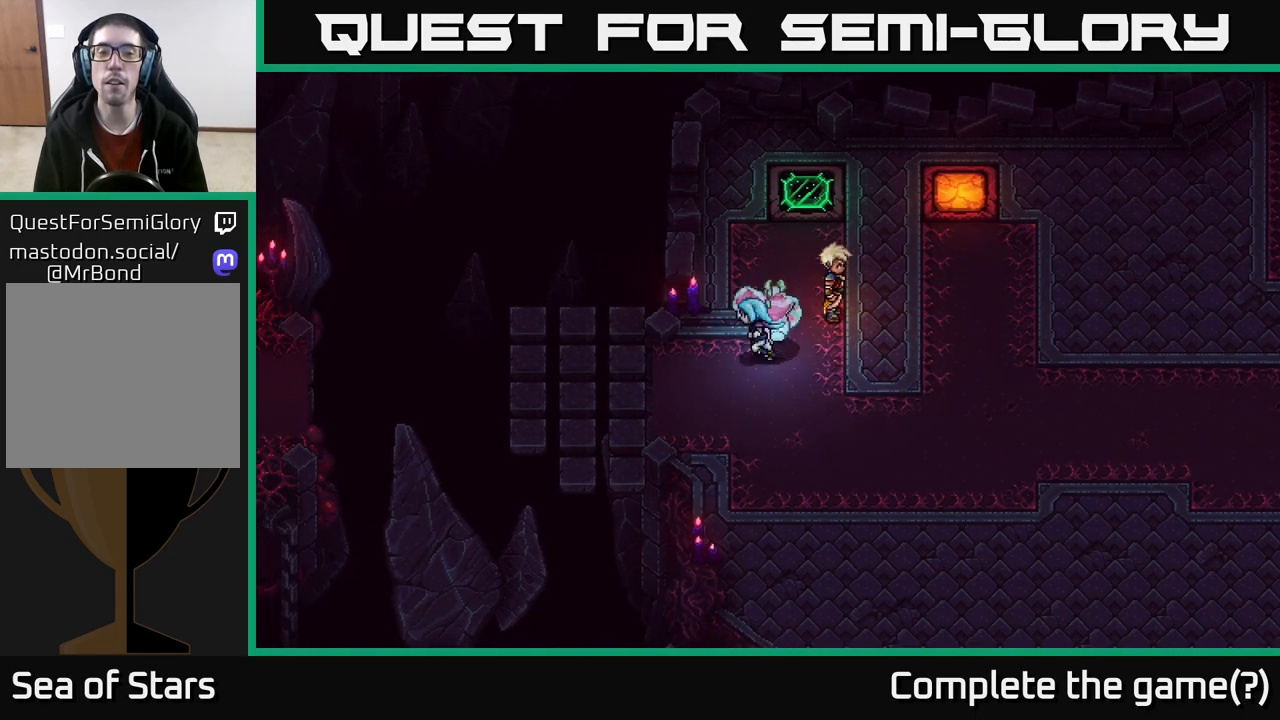
{"buttons": [], "left_stick": "left", "right_stick": "center", "events": []}
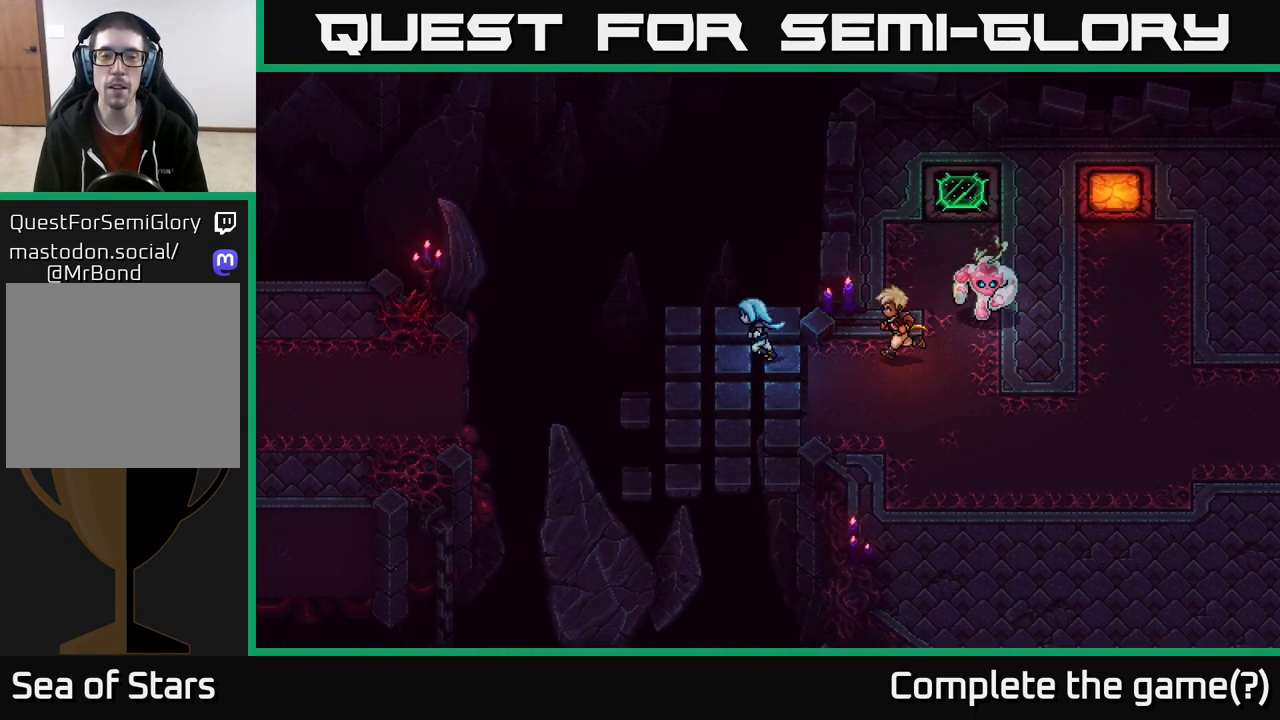
{"buttons": [], "left_stick": "left", "right_stick": "center", "events": [[100, "left_stick", "down-left"], [217, "left_stick", "left"]]}
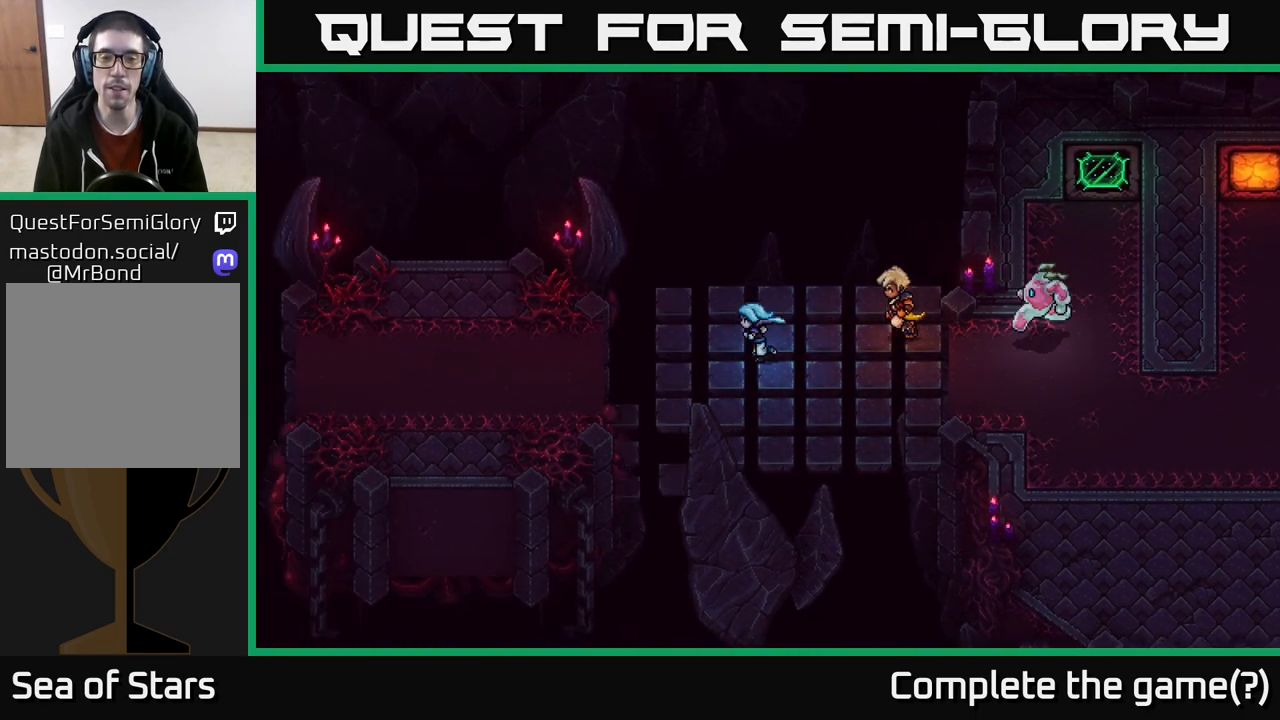
{"buttons": [], "left_stick": "left", "right_stick": "center", "events": []}
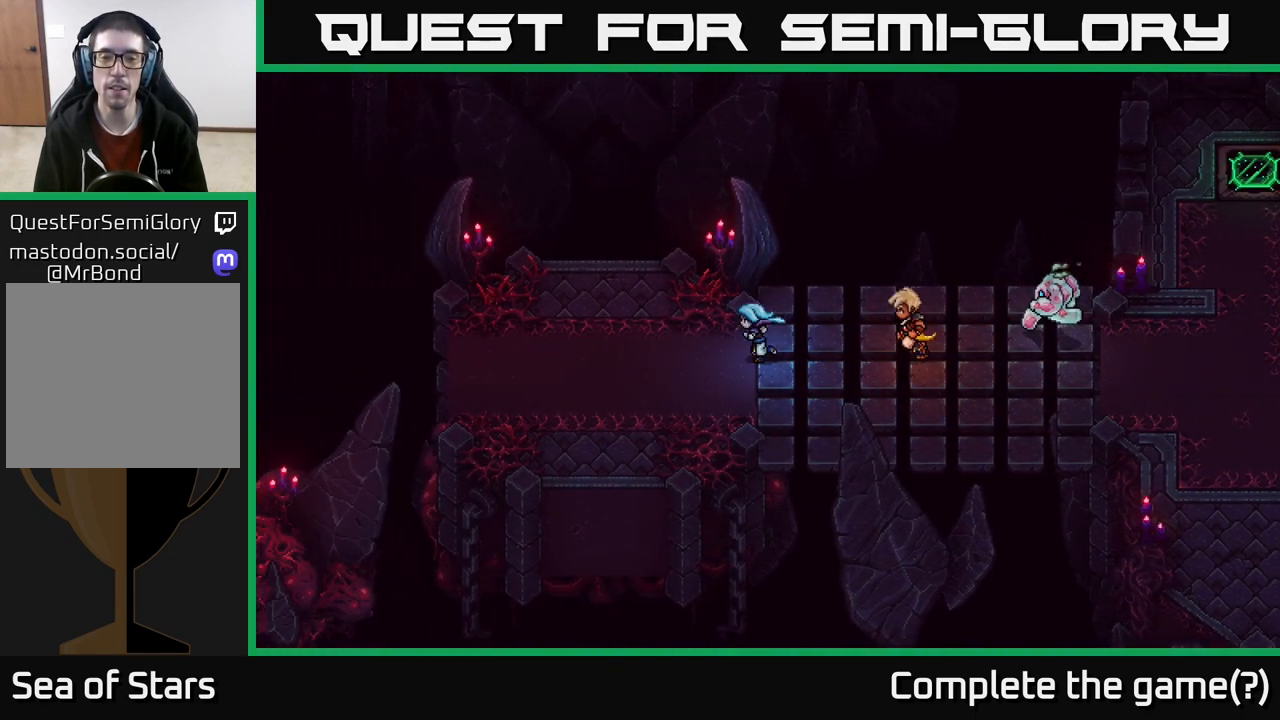
{"buttons": [], "left_stick": "left", "right_stick": "center", "events": []}
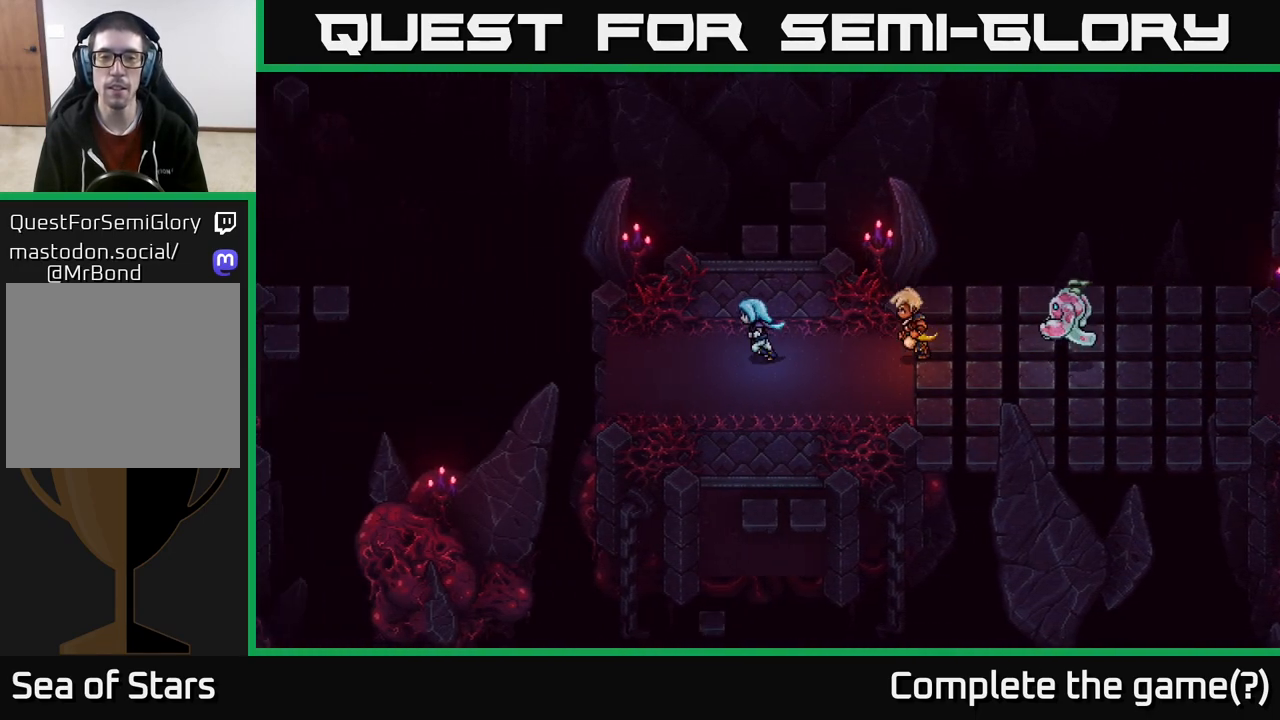
{"buttons": [], "left_stick": "left", "right_stick": "center", "events": []}
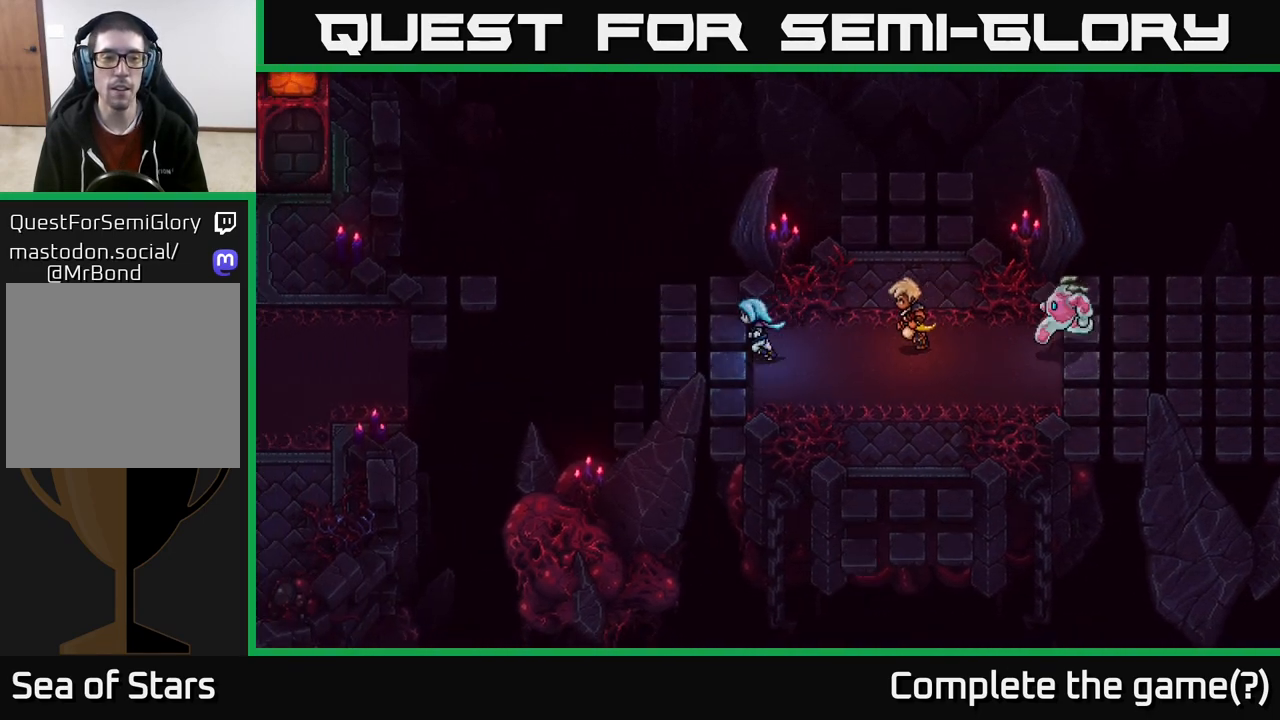
{"buttons": [], "left_stick": "left", "right_stick": "center", "events": []}
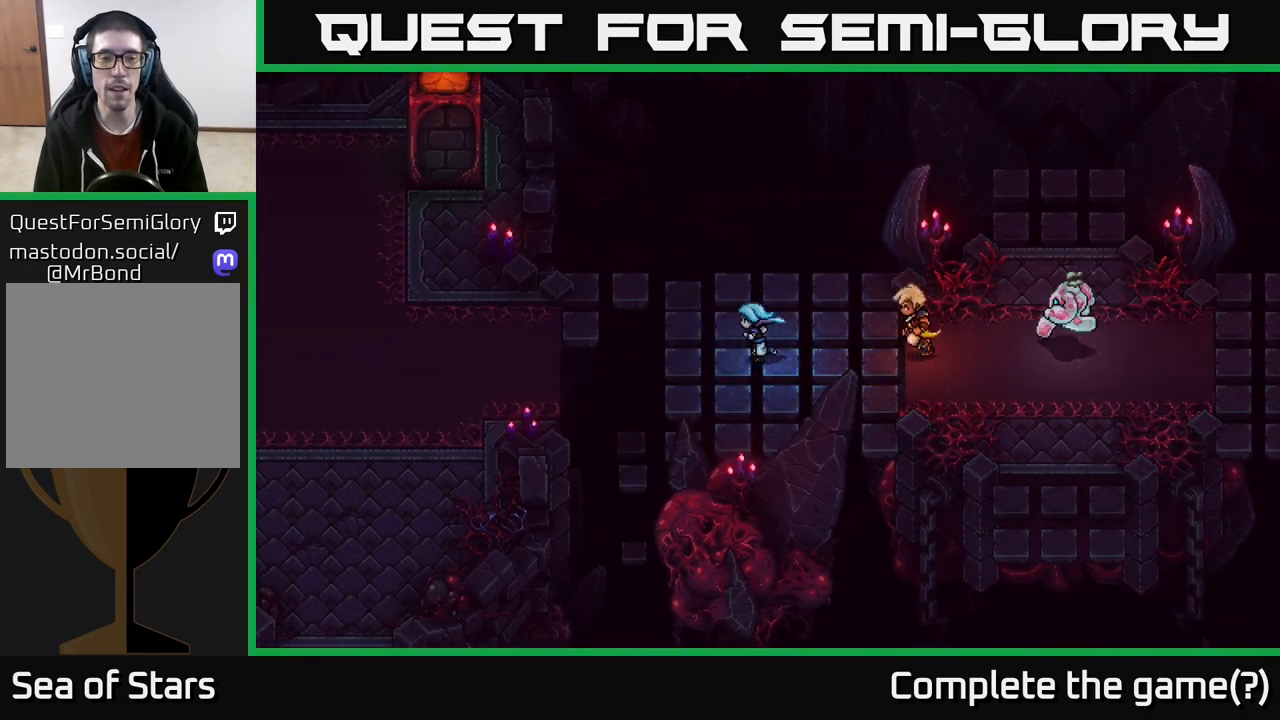
{"buttons": [], "left_stick": "left", "right_stick": "center", "events": []}
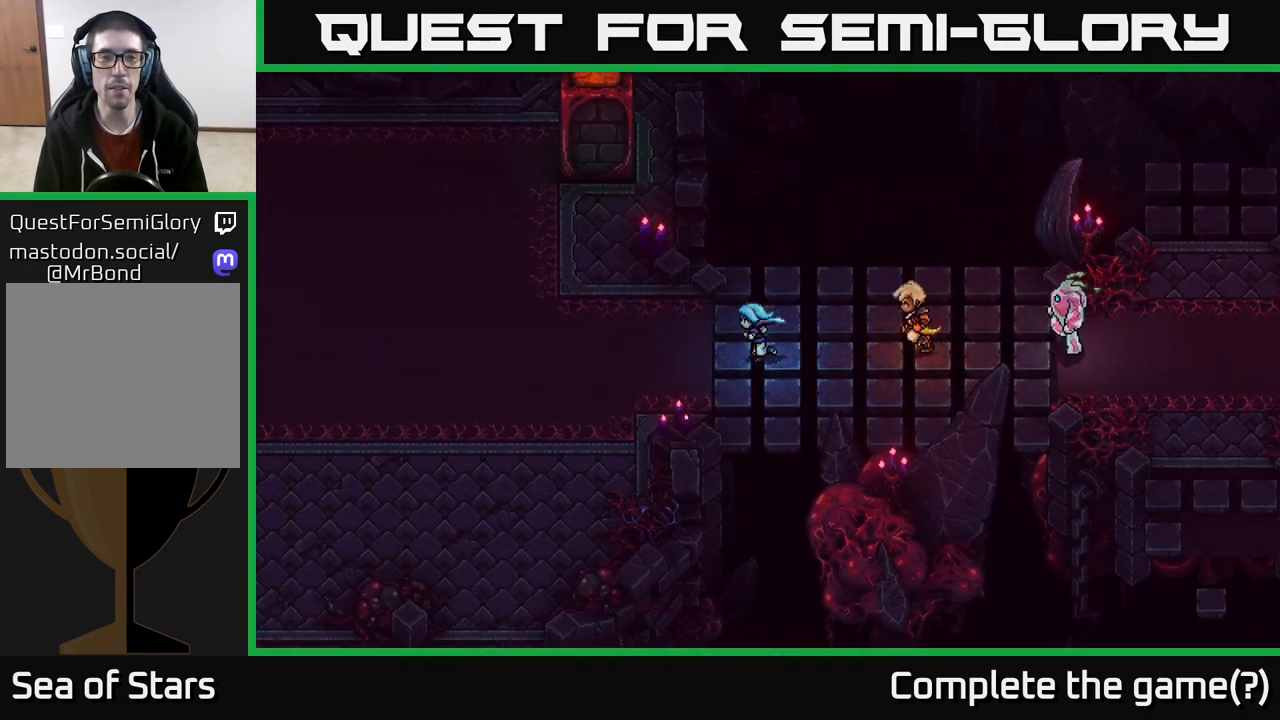
{"buttons": [], "left_stick": "up", "right_stick": "center", "events": [[317, "left_stick", "up-left"], [417, "left_stick", "up"]]}
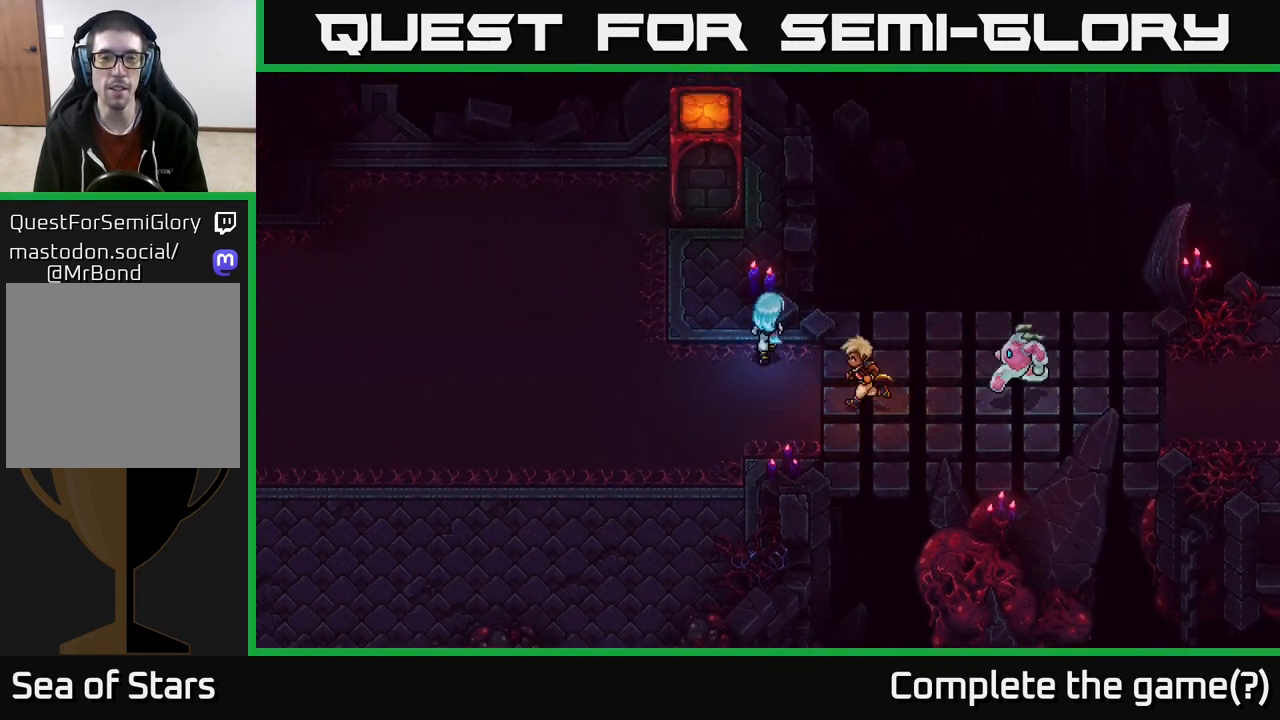
{"buttons": [], "left_stick": "up", "right_stick": "center", "events": []}
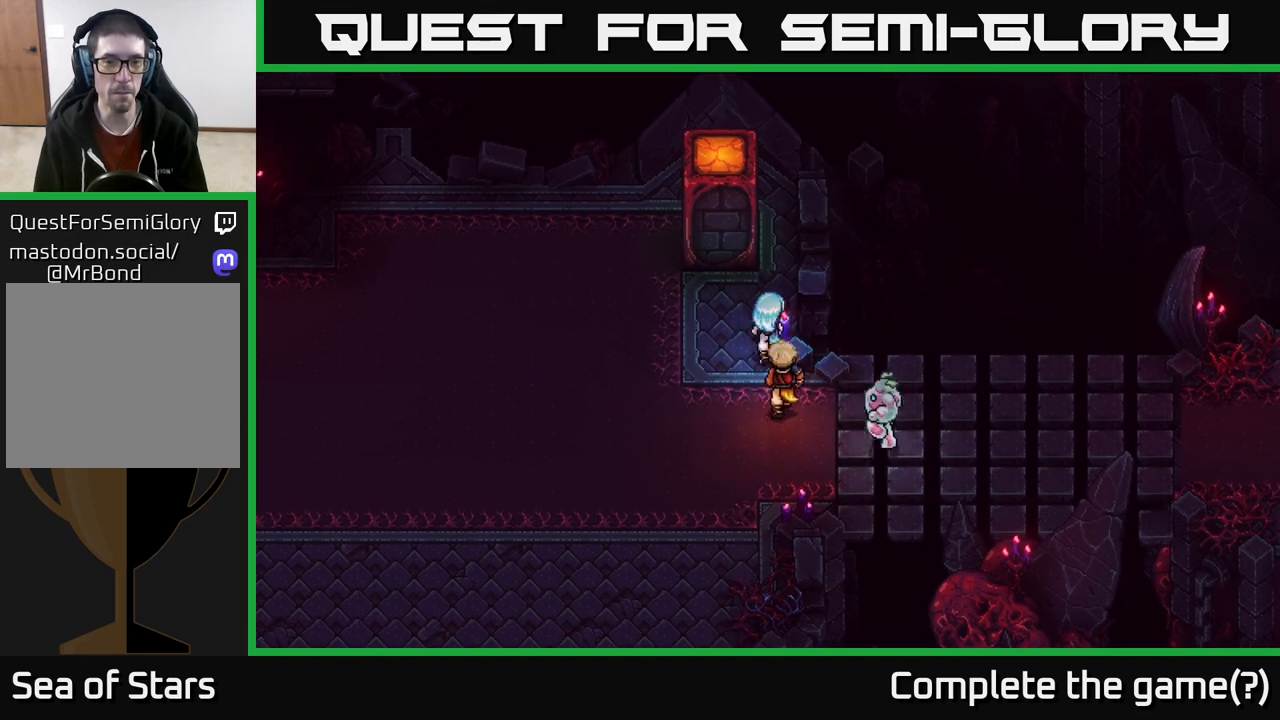
{"buttons": [], "left_stick": "up-right", "right_stick": "center", "events": [[417, "left_stick", "up-right"]]}
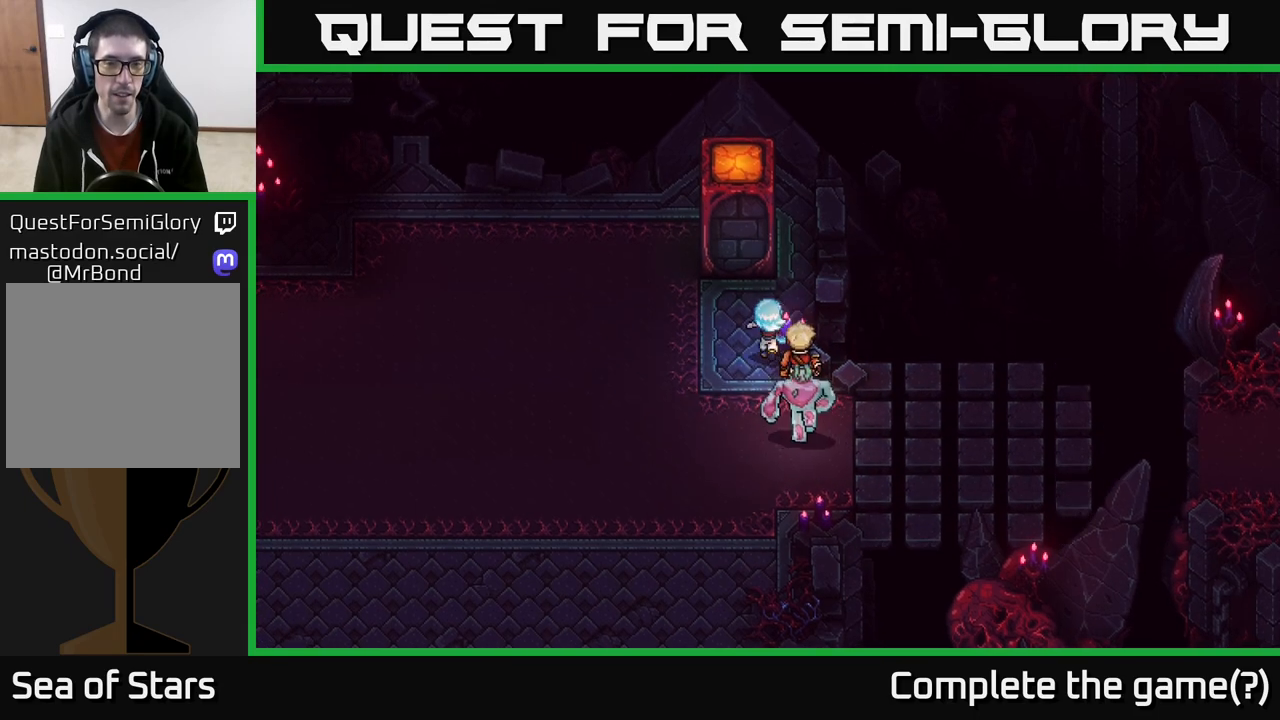
{"buttons": [], "left_stick": "up-right", "right_stick": "center", "events": [[183, "left_stick", "up-left"], [300, "left_stick", "up-right"]]}
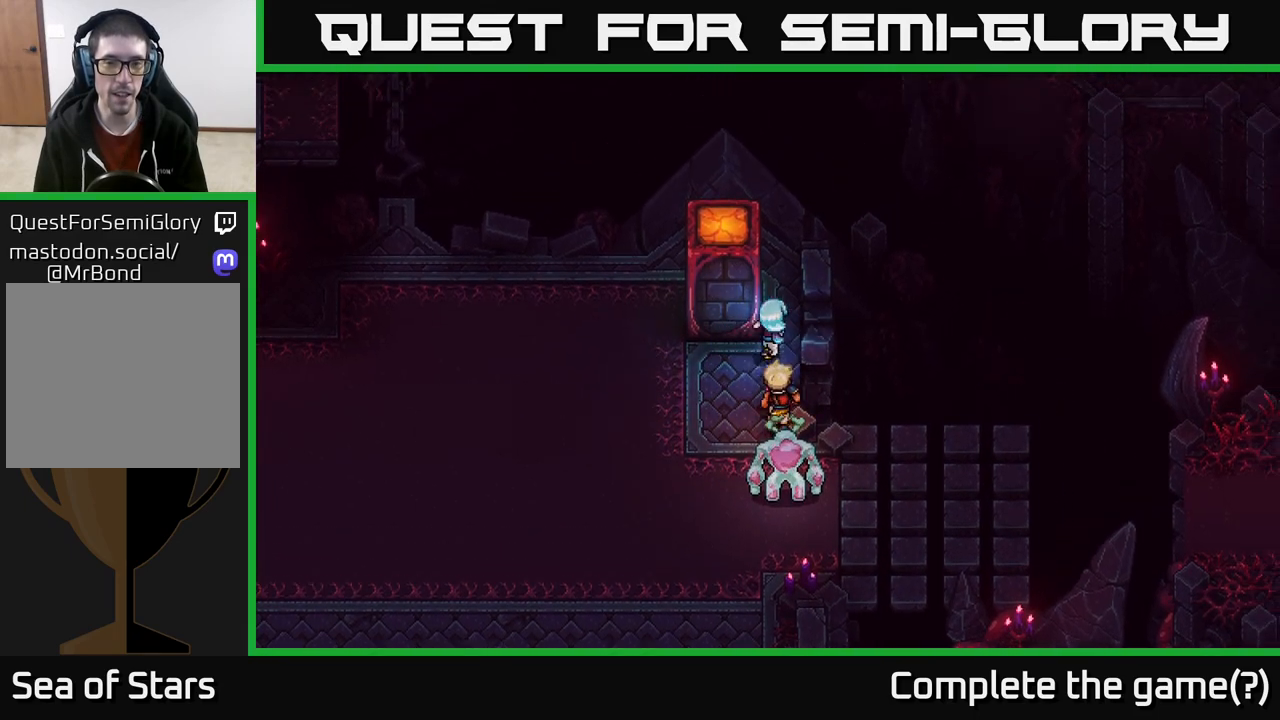
{"buttons": [], "left_stick": "center", "right_stick": "center", "events": [[133, "left_stick", "up"], [300, "left_stick", "left"], [333, "X", "down"], [433, "left_stick", "center"], [500, "X", "up"]]}
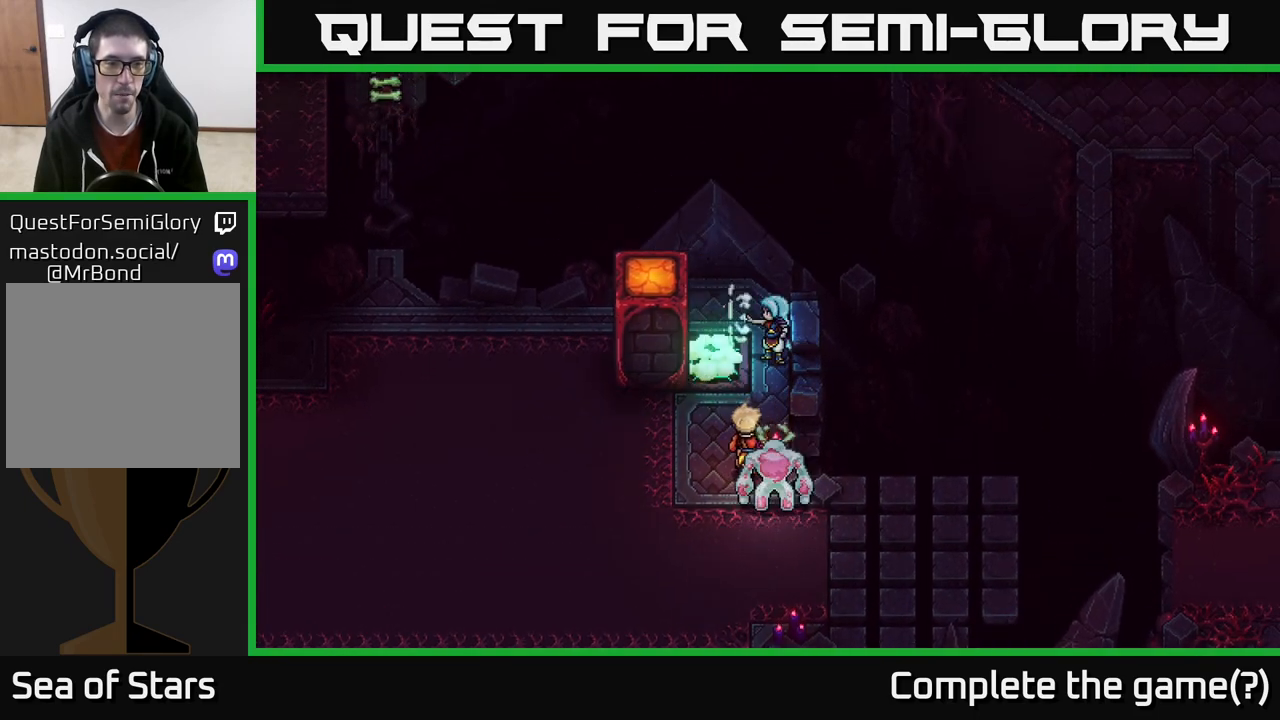
{"buttons": [], "left_stick": "left", "right_stick": "center", "events": [[33, "left_stick", "left"]]}
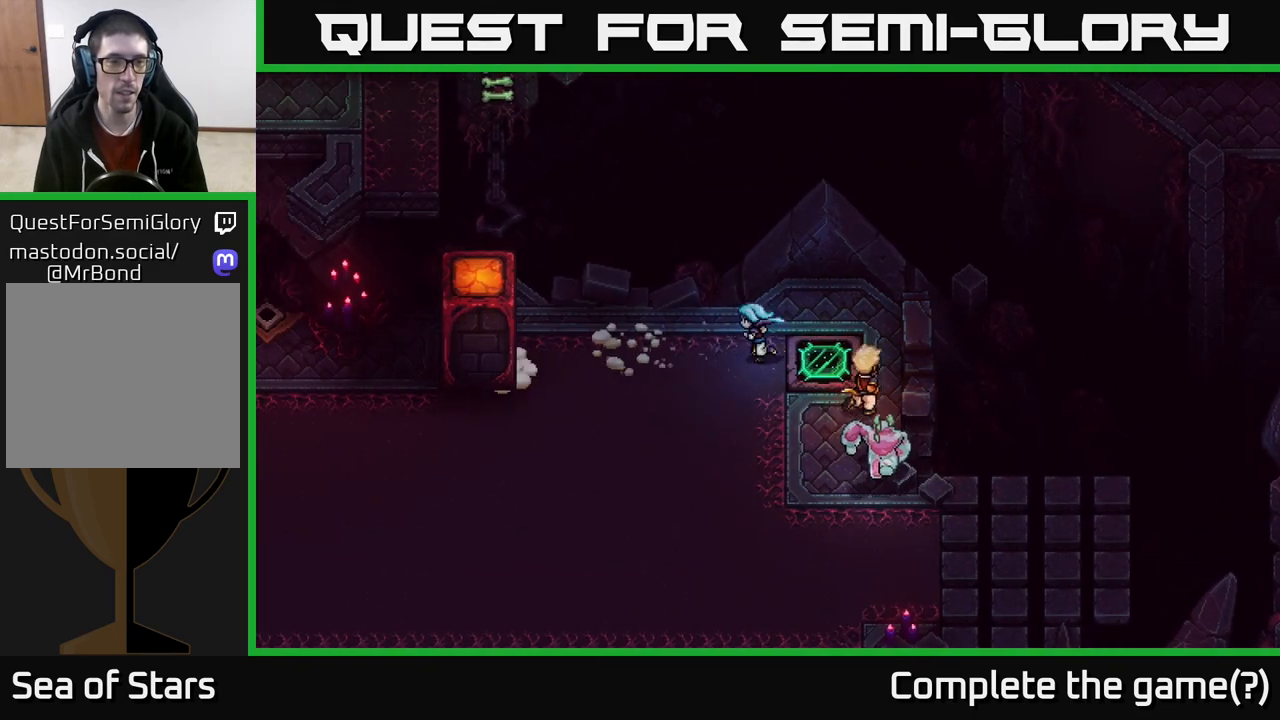
{"buttons": [], "left_stick": "left", "right_stick": "center", "events": []}
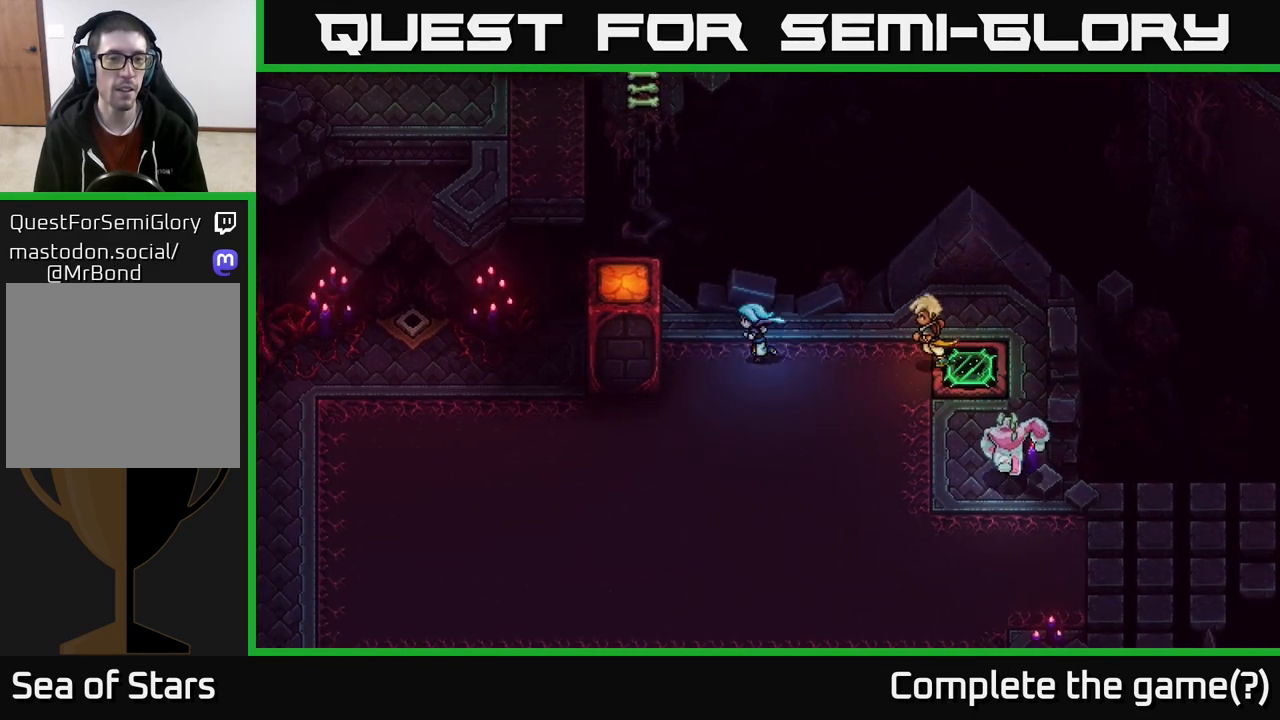
{"buttons": [], "left_stick": "left", "right_stick": "center", "events": [[100, "left_stick", "up-left"], [450, "left_stick", "left"]]}
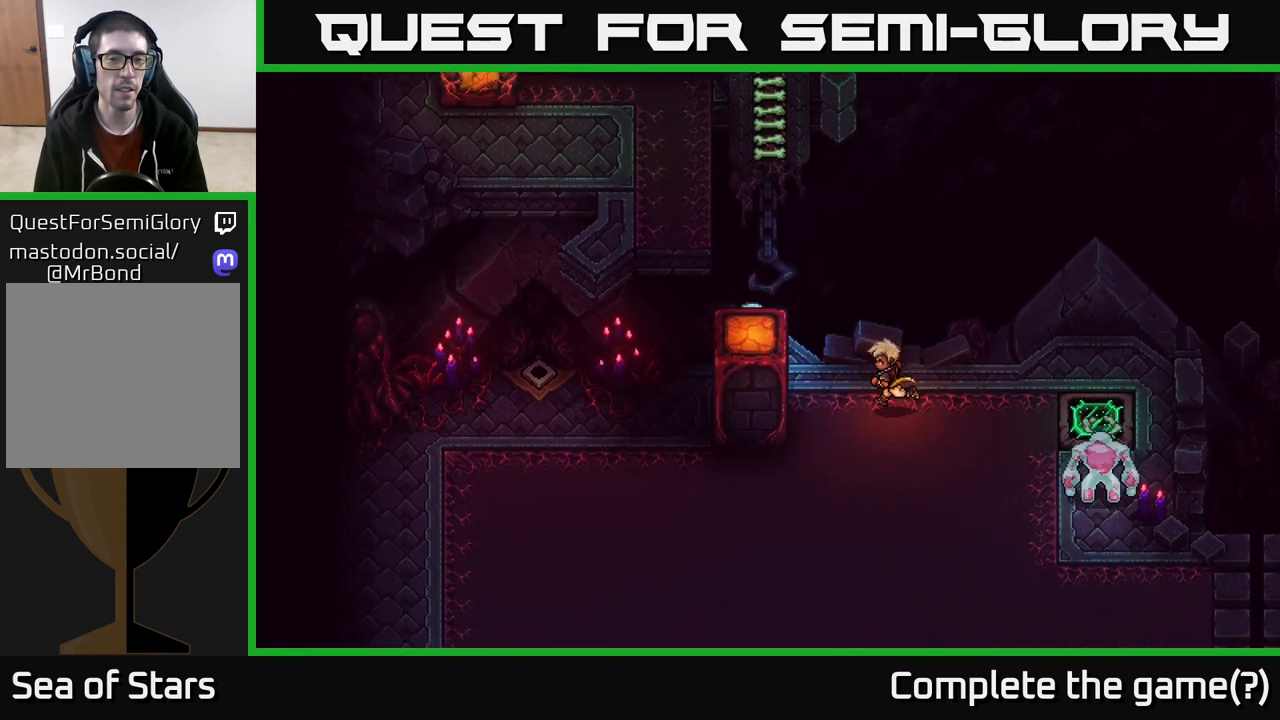
{"buttons": [], "left_stick": "down-left", "right_stick": "center", "events": [[117, "X", "down"], [117, "left_stick", "down"], [250, "X", "up"], [400, "left_stick", "down-left"]]}
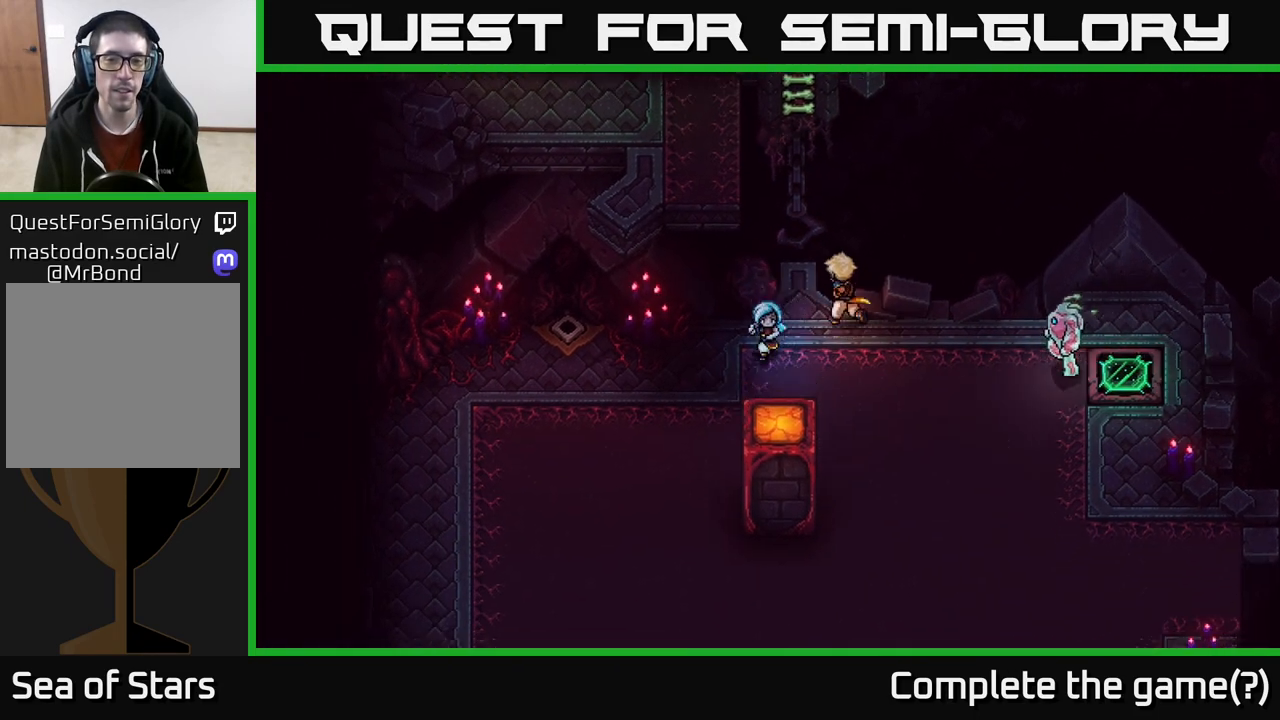
{"buttons": [], "left_stick": "down", "right_stick": "center", "events": [[317, "left_stick", "down"]]}
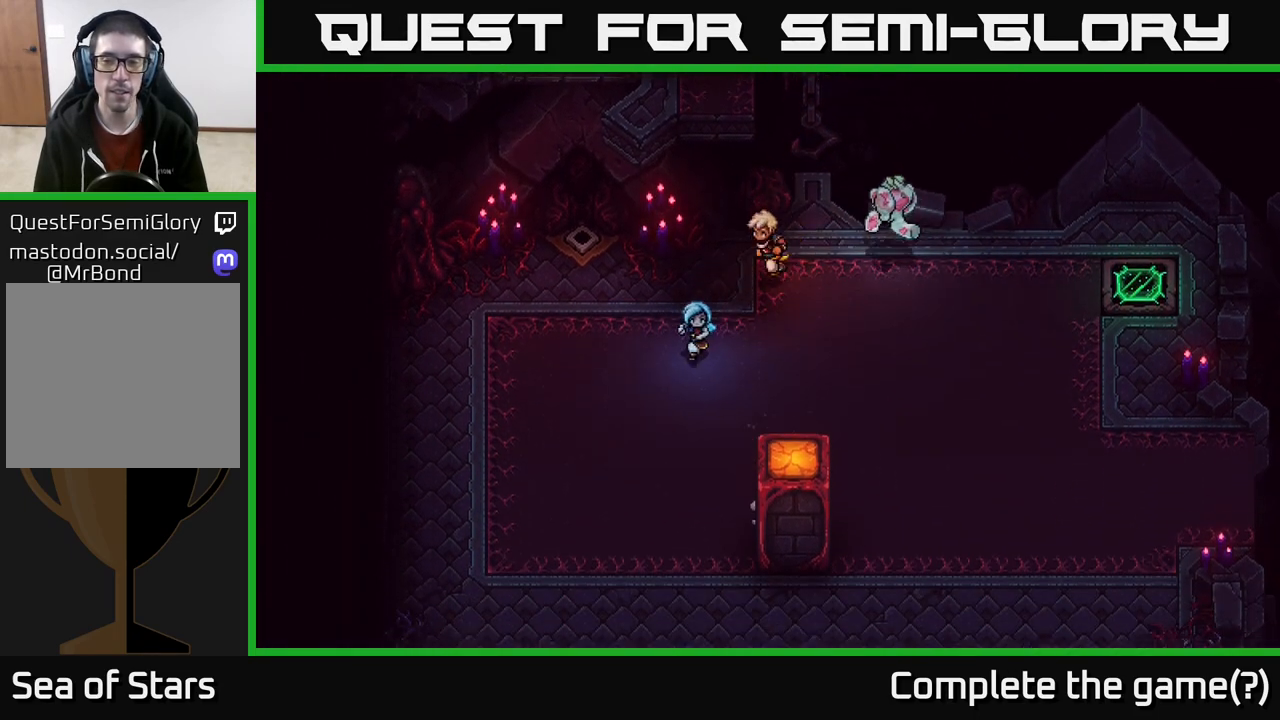
{"buttons": [], "left_stick": "down", "right_stick": "center", "events": []}
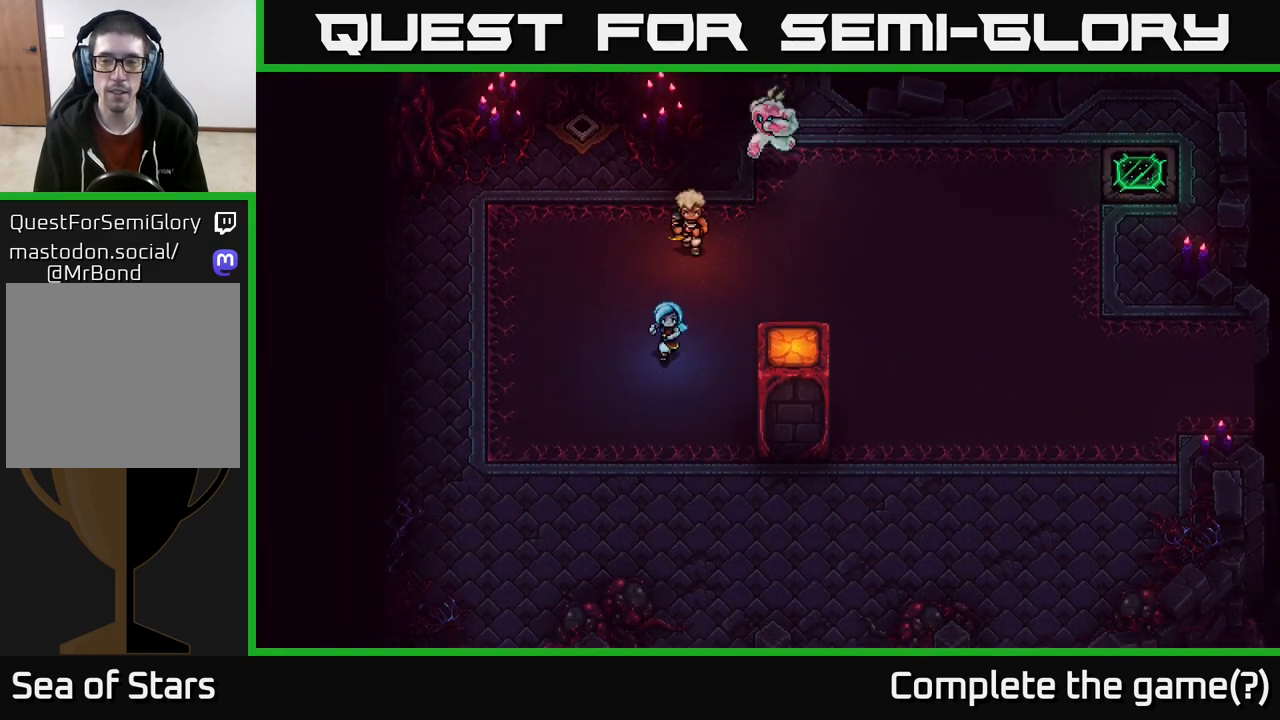
{"buttons": [], "left_stick": "right", "right_stick": "center", "events": [[83, "left_stick", "down-right"], [333, "X", "down"], [350, "left_stick", "right"], [500, "X", "up"]]}